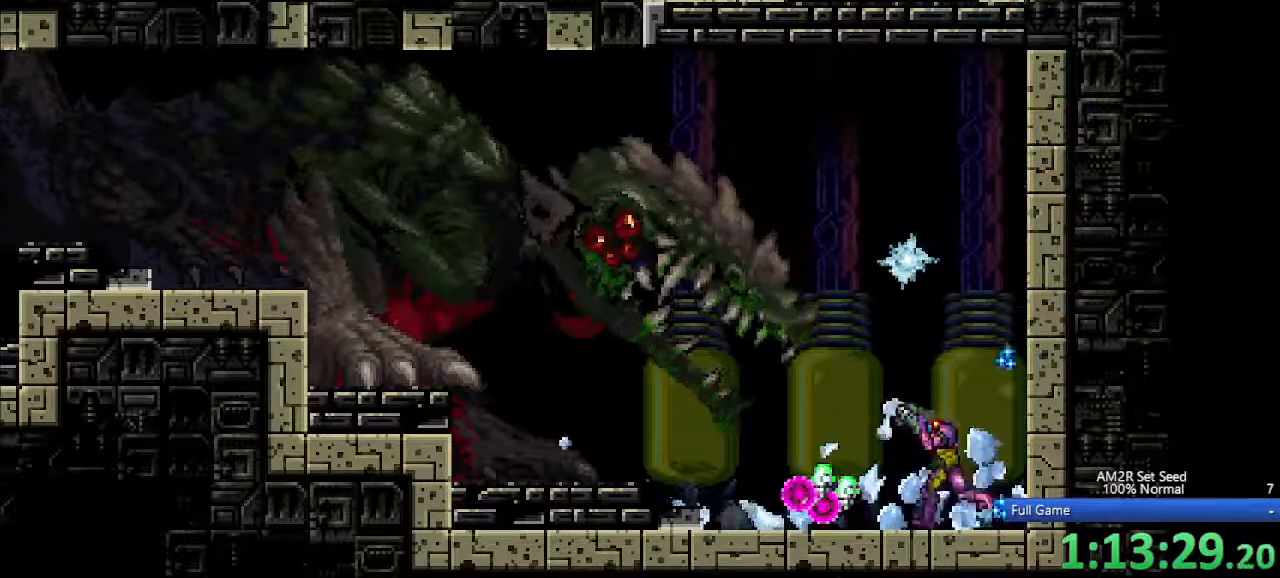
Gameplay with keyboard; each line is a JSON object with the keys held at the frame after it. "events" lists presses ("down") and releases ("up") of "a", "aim", "aimlock", "c", "down", "left", "right", "s", "up", "x" and "z" between this image and that frame as [ms after this image, input, new state], when the widget could be followed in between. No other keys are recorded. Mouse input is not recorded. Key names are as the overlay labels them; some are game actions (e.g. jump) rather than physical keys. Not read: other_keys.
{"keys": ["c", "right"], "events": [[17, "x", "down"], [200, "x", "up"], [250, "a", "up"], [250, "aim", "up"], [300, "right", "down"], [350, "left", "up"], [383, "c", "down"]]}
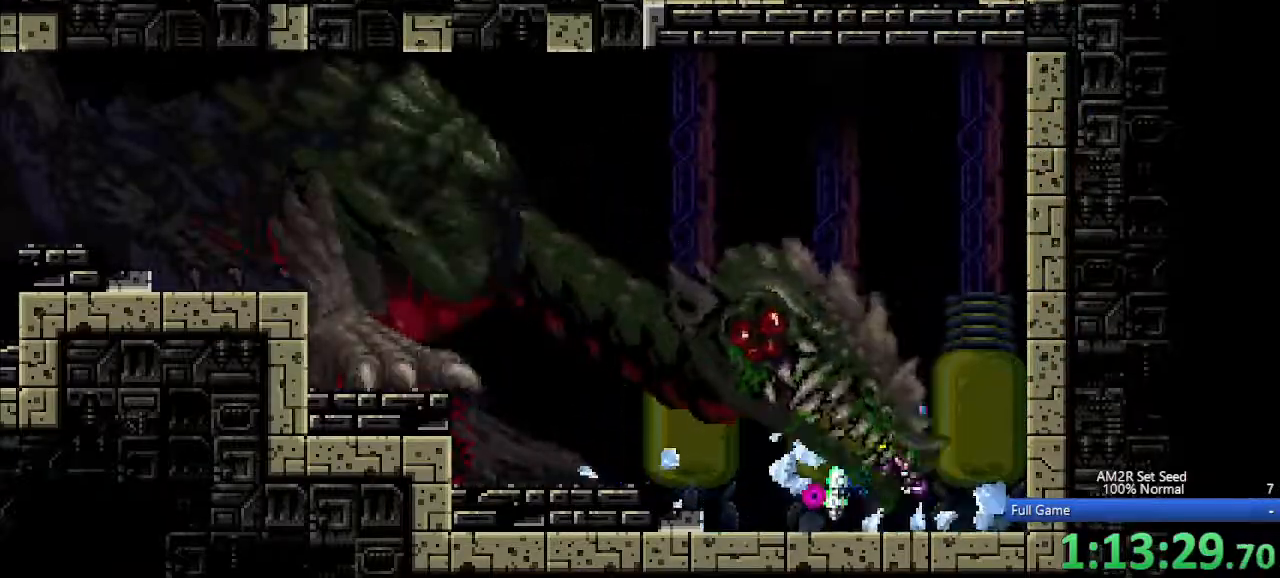
{"keys": ["a", "aim", "left", "x"], "events": [[33, "c", "up"], [117, "s", "down"], [267, "left", "down"], [267, "right", "up"], [267, "s", "up"], [350, "aim", "down"], [400, "a", "down"], [500, "x", "down"]]}
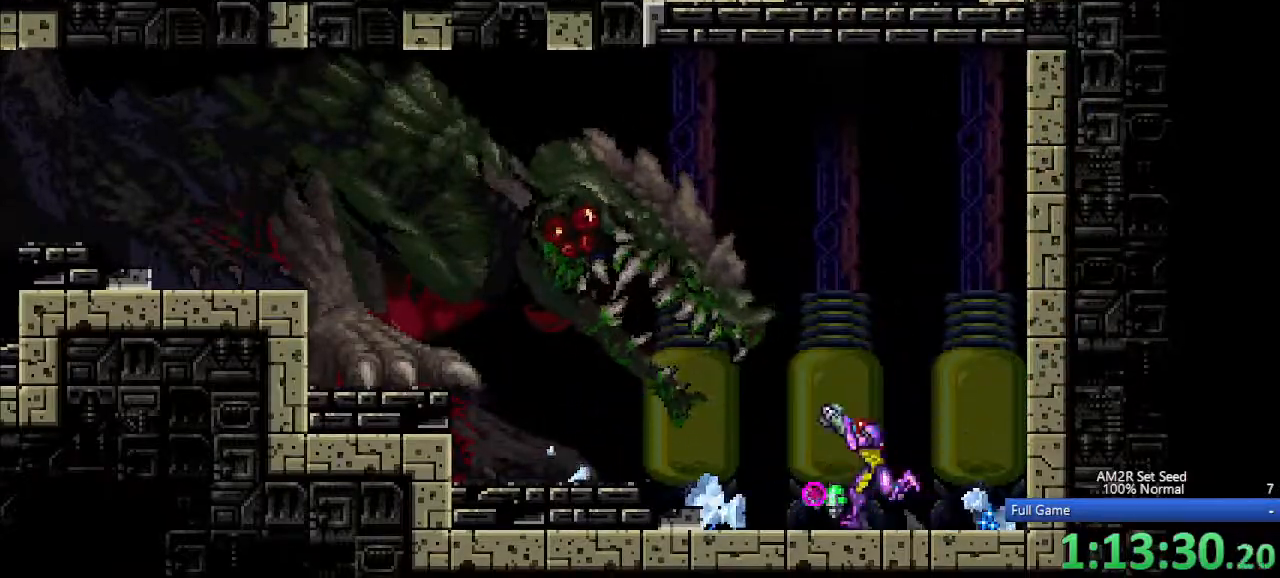
{"keys": ["c", "right"], "events": [[133, "left", "up"], [133, "x", "up"], [183, "a", "up"], [183, "aim", "up"], [183, "right", "down"], [367, "c", "down"]]}
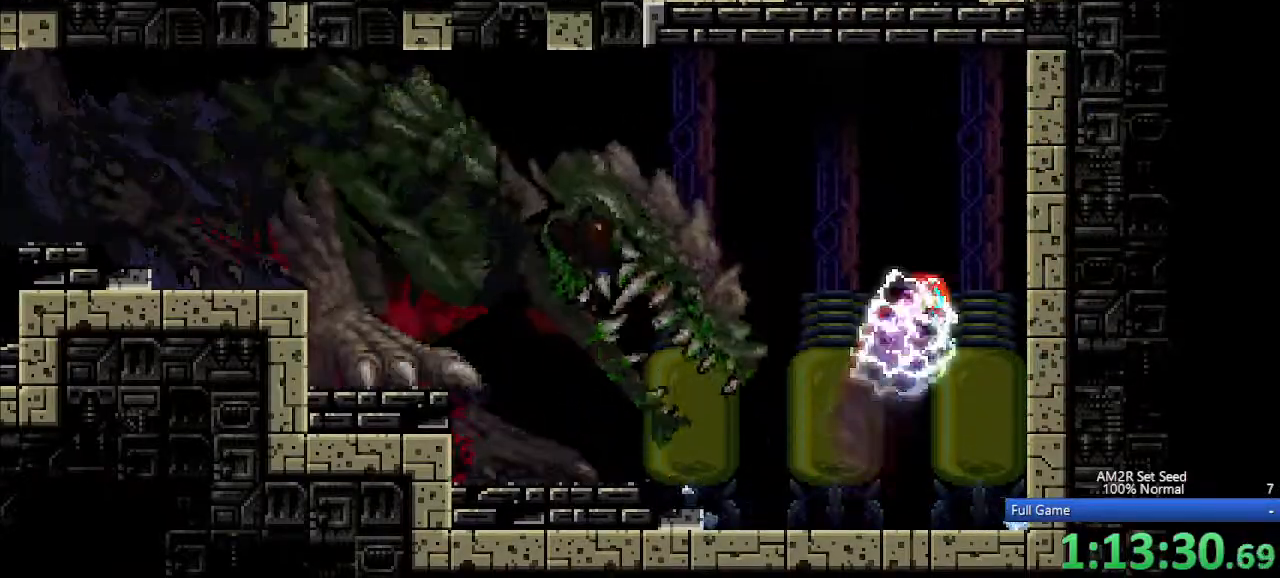
{"keys": ["a", "left"], "events": [[100, "a", "down"], [167, "c", "up"], [217, "left", "down"], [250, "right", "up"], [300, "x", "down"], [383, "x", "up"]]}
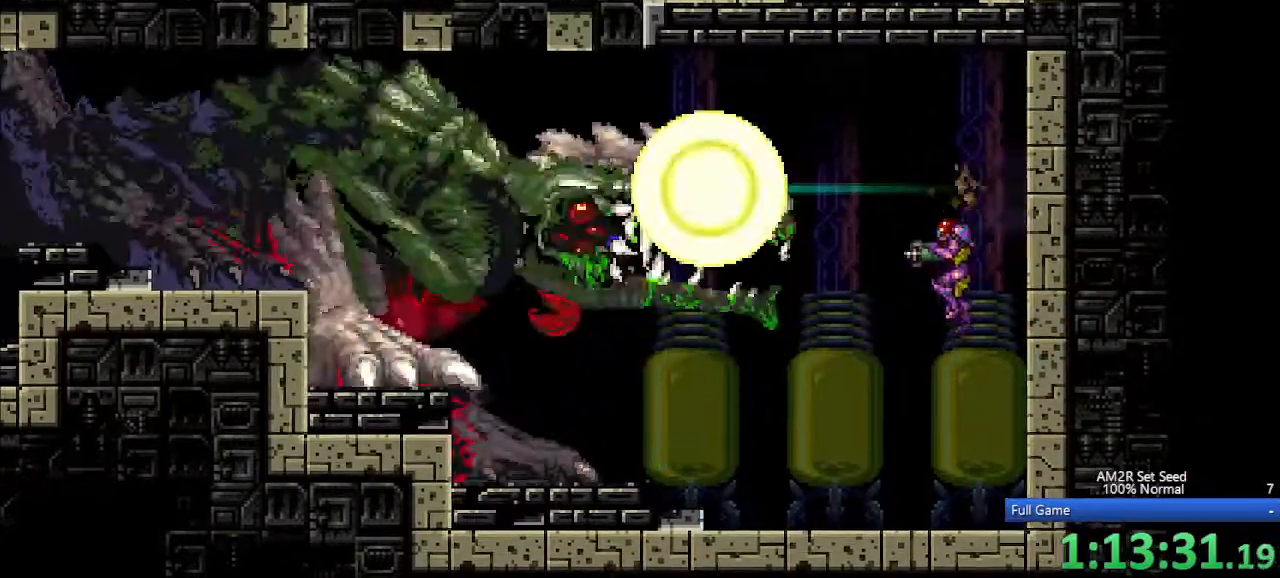
{"keys": ["a", "aim"], "events": [[33, "x", "down"], [83, "x", "up"], [183, "aim", "down"], [267, "x", "down"], [400, "x", "up"], [450, "left", "up"]]}
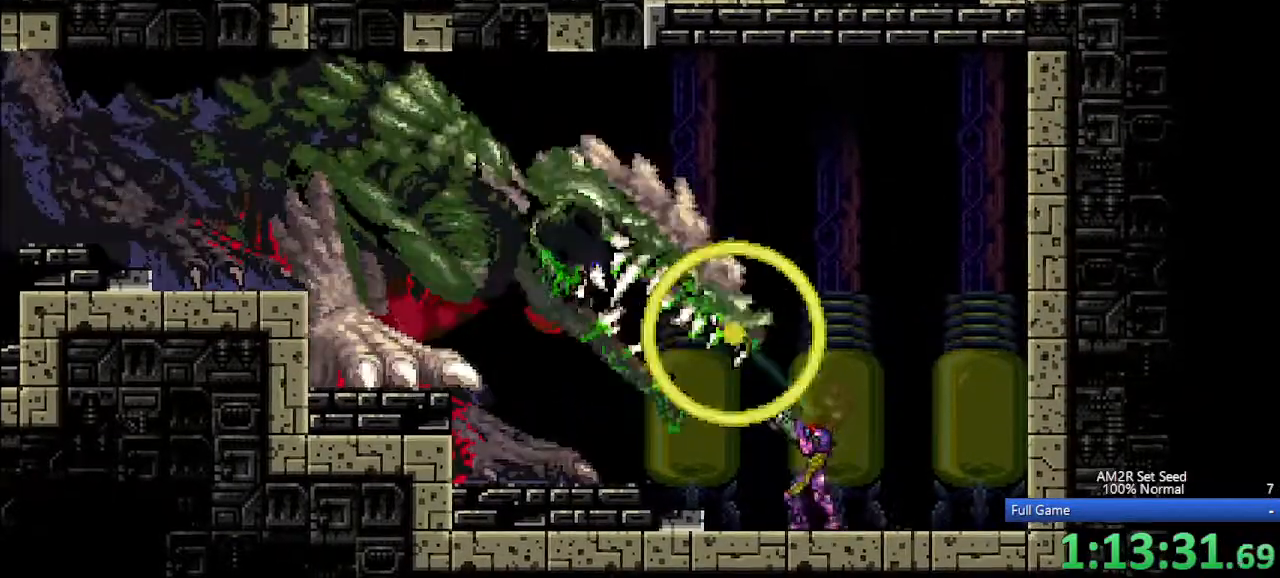
{"keys": ["a", "c", "right"], "events": [[100, "right", "down"], [100, "x", "down"], [183, "aim", "up"], [183, "x", "up"], [283, "c", "down"]]}
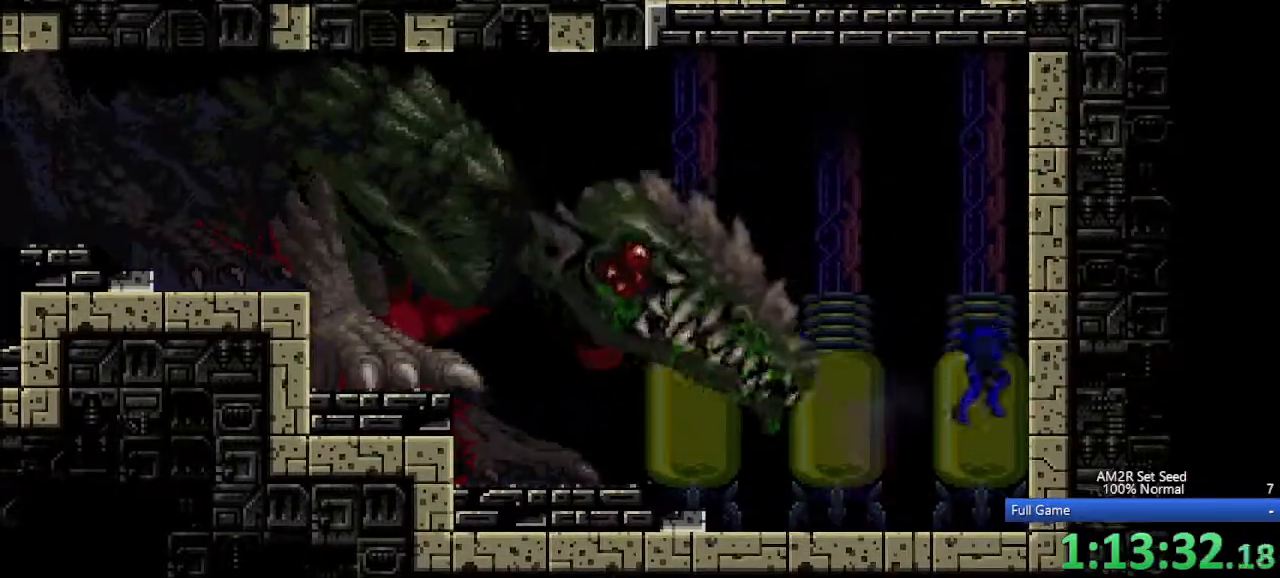
{"keys": ["a", "aim", "left"], "events": [[17, "c", "up"], [67, "left", "down"], [100, "right", "up"], [150, "x", "down"], [250, "x", "up"], [333, "aim", "down"]]}
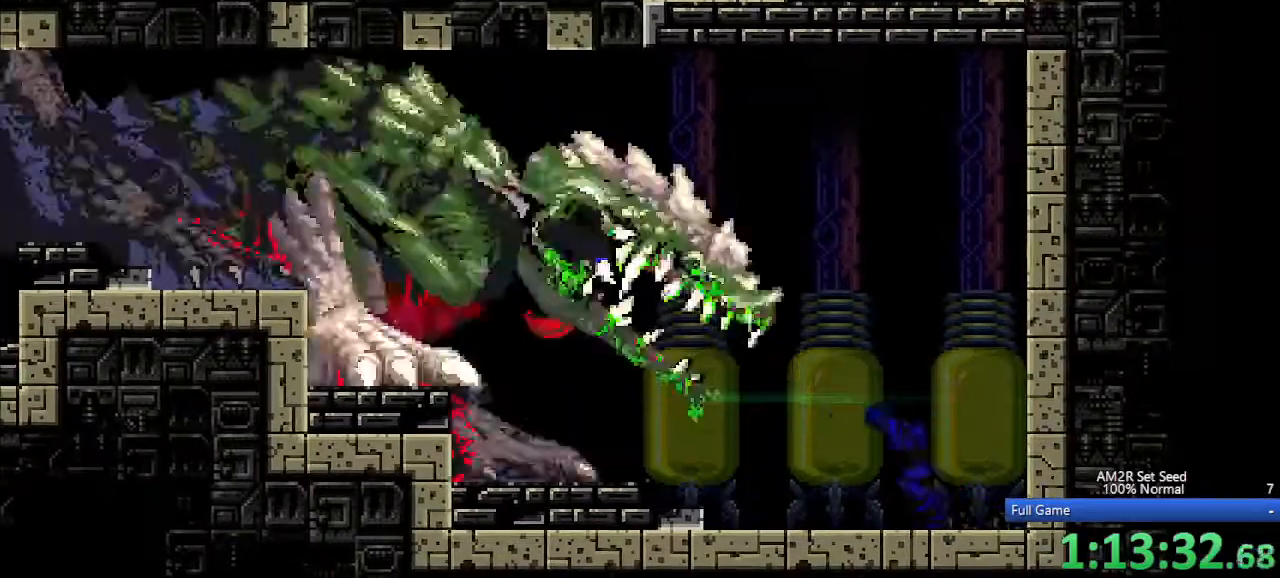
{"keys": ["a", "aim", "aimlock", "left"], "events": [[83, "x", "down"], [183, "aimlock", "down"], [183, "x", "up"], [233, "left", "up"], [233, "x", "down"], [317, "x", "up"], [400, "left", "down"], [400, "x", "down"], [500, "x", "up"]]}
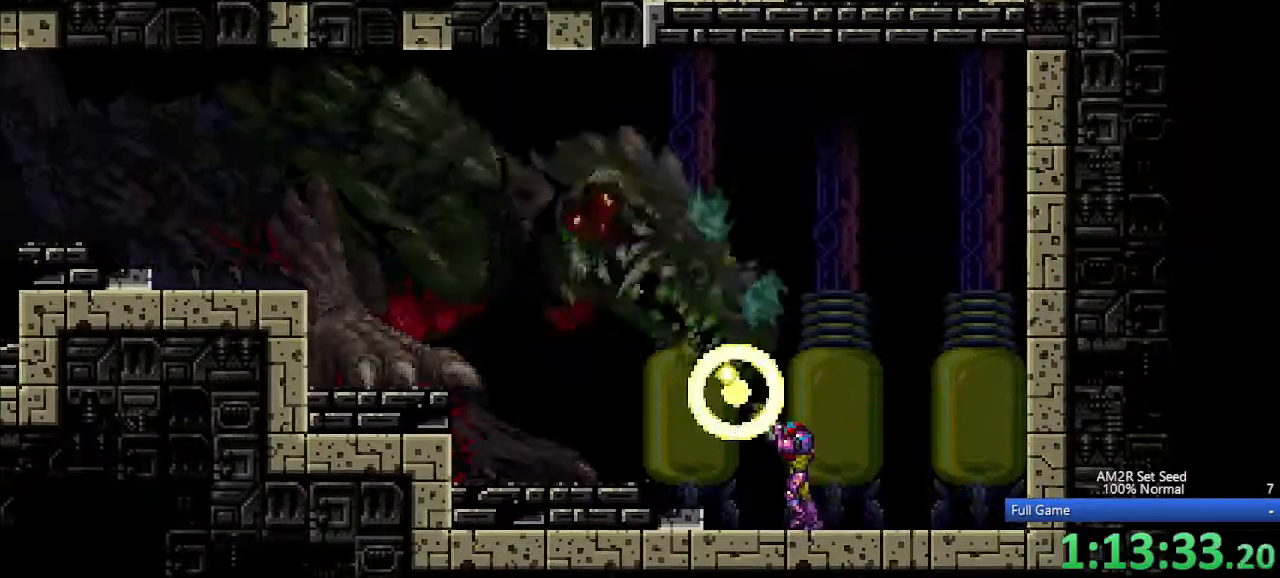
{"keys": ["right"], "events": [[50, "x", "down"], [183, "x", "up"], [333, "x", "down"], [383, "x", "up"], [417, "a", "up"], [417, "aim", "up"], [467, "aimlock", "up"], [467, "left", "up"], [467, "right", "down"]]}
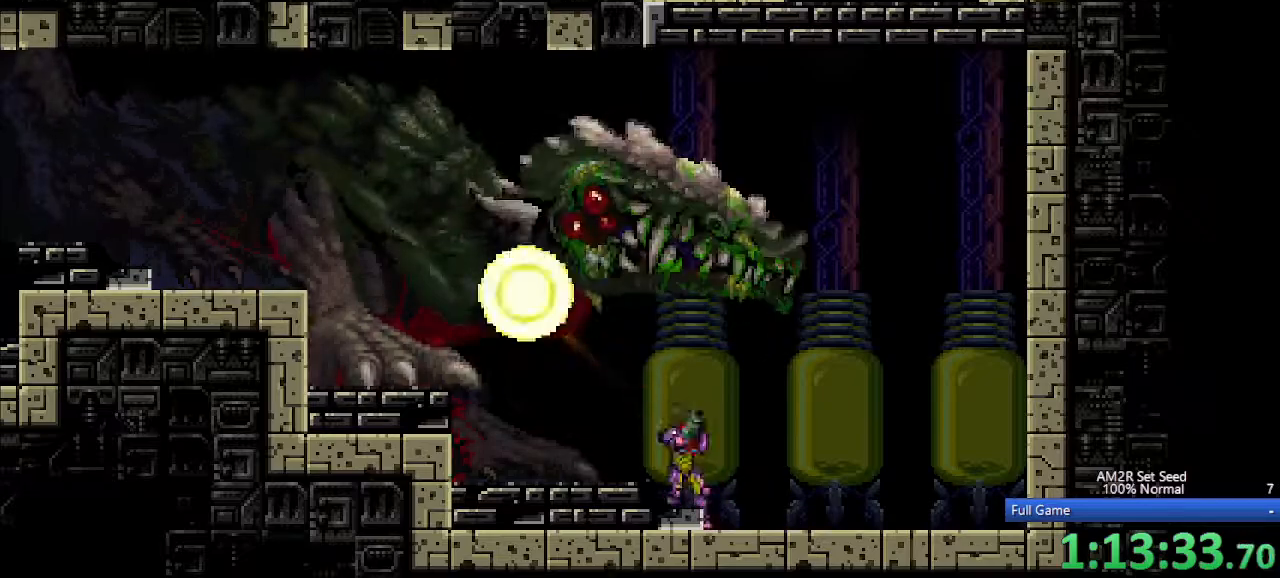
{"keys": ["right"], "events": []}
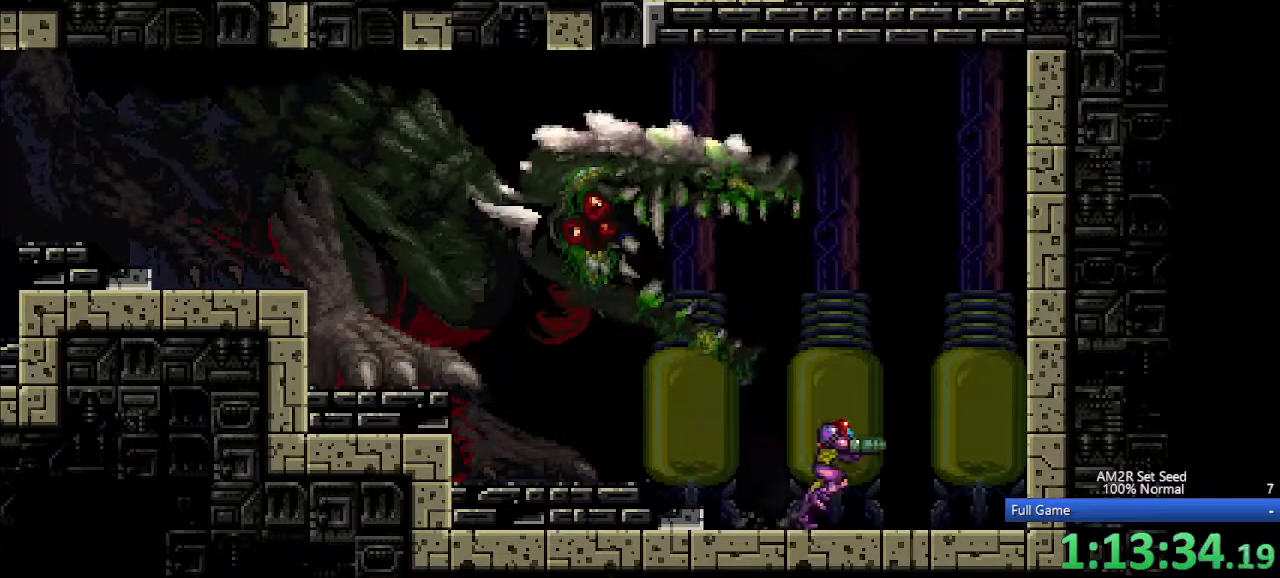
{"keys": ["c"], "events": [[267, "x", "down"], [317, "right", "up"], [367, "x", "up"], [467, "x", "down"], [500, "c", "down"], [500, "x", "up"]]}
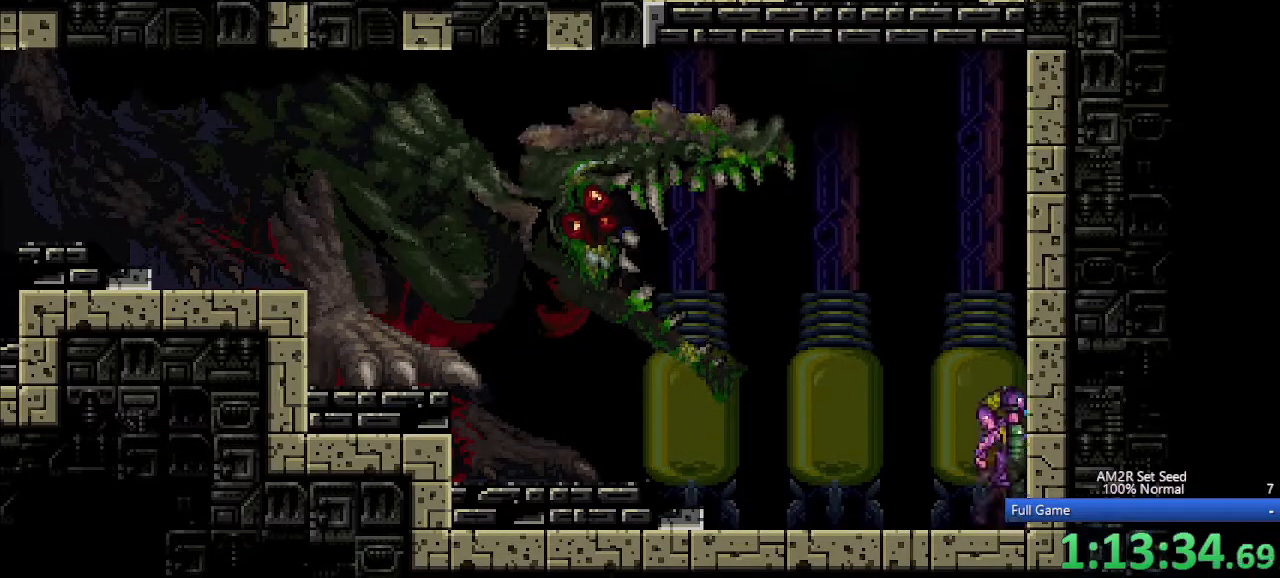
{"keys": [], "events": [[100, "x", "down"], [150, "c", "up"], [183, "x", "up"], [283, "x", "down"], [367, "x", "up"]]}
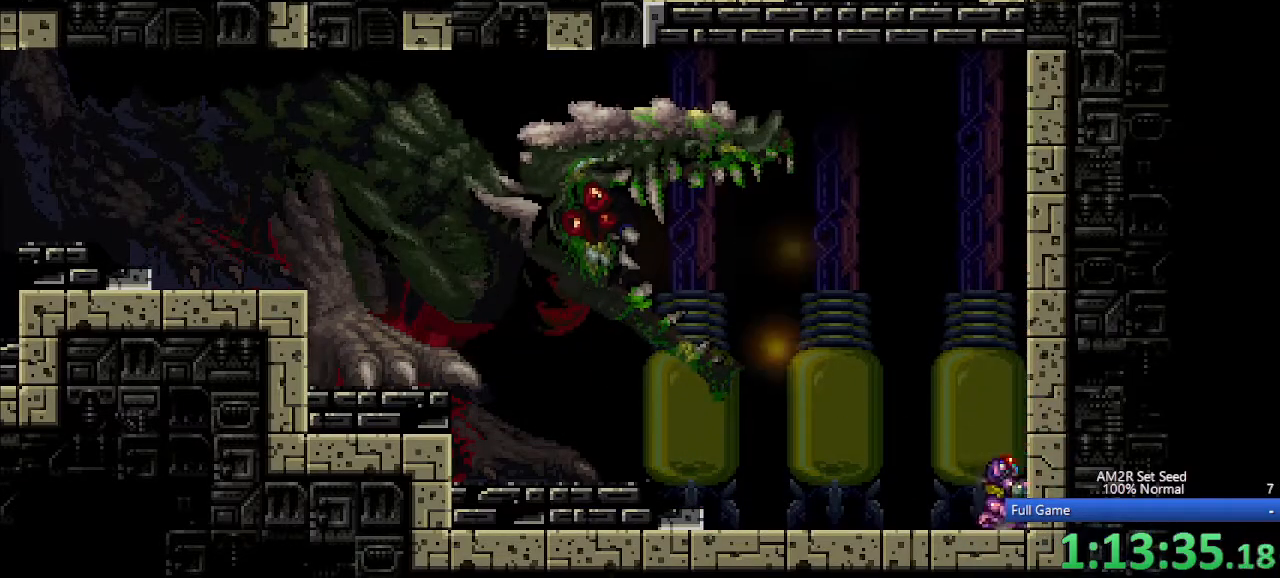
{"keys": ["c"], "events": [[17, "c", "down"], [100, "x", "down"], [150, "c", "up"], [200, "x", "up"], [300, "x", "down"], [383, "x", "up"], [483, "c", "down"]]}
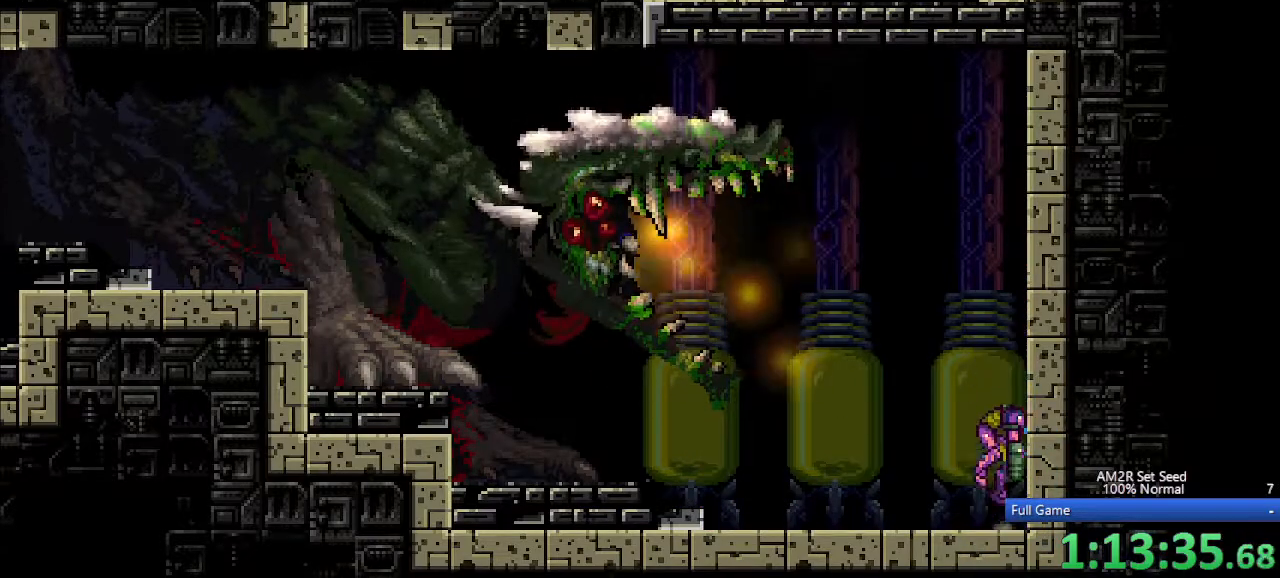
{"keys": ["x"], "events": [[133, "x", "down"], [267, "c", "up"]]}
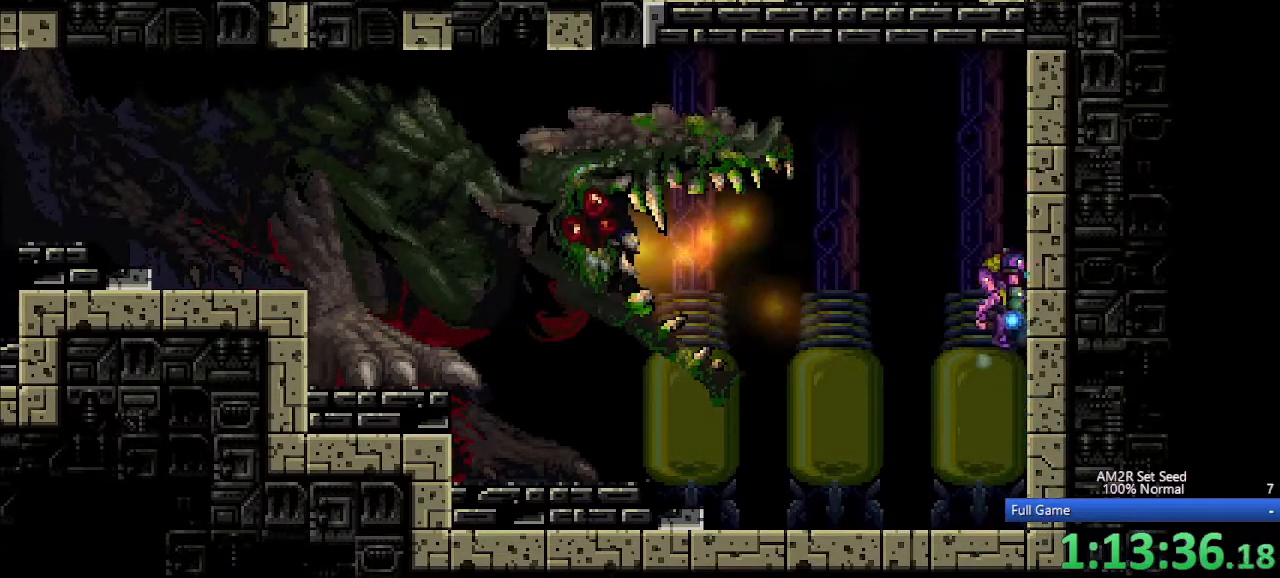
{"keys": ["c", "x"], "events": [[383, "c", "down"]]}
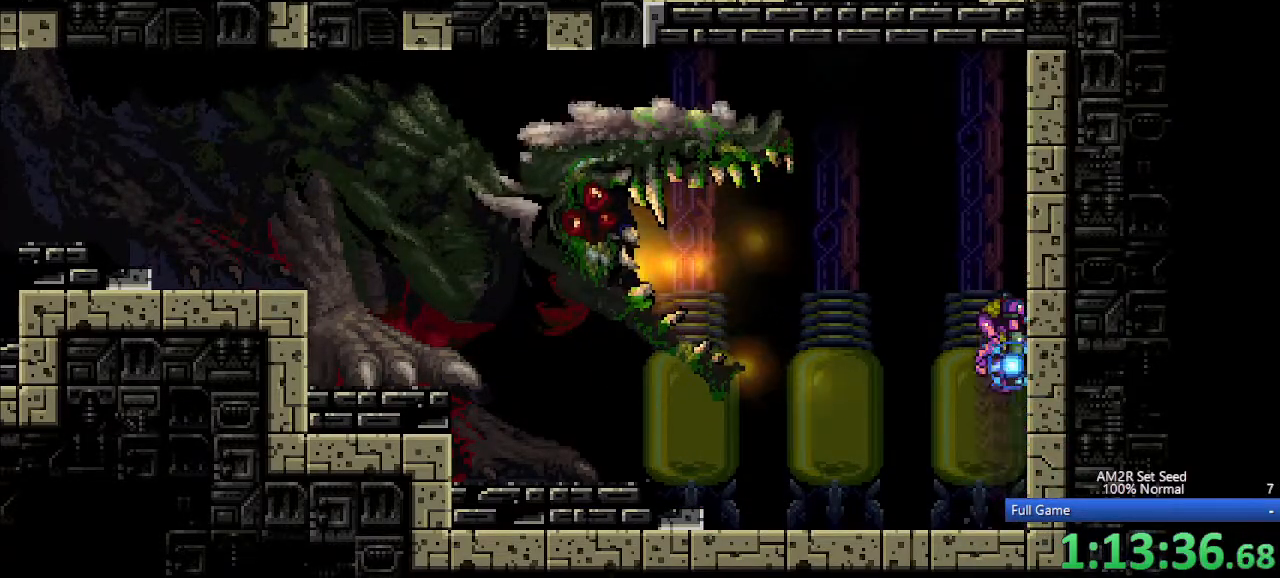
{"keys": [], "events": [[300, "c", "up"], [300, "x", "up"], [383, "x", "down"], [433, "x", "up"]]}
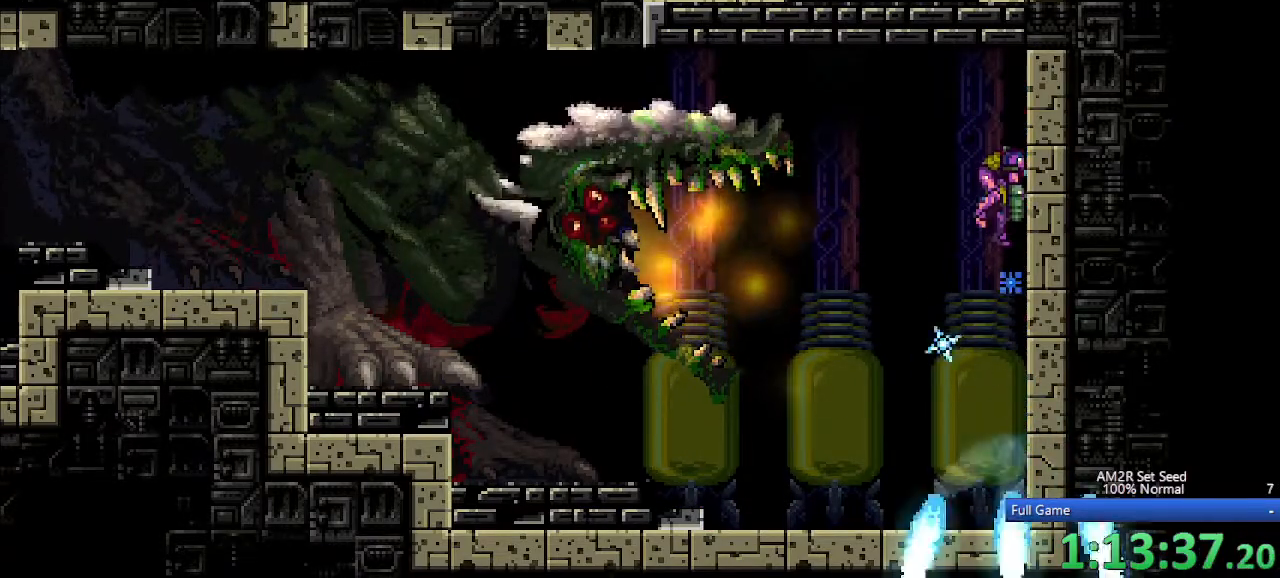
{"keys": ["c", "x"], "events": [[33, "x", "down"], [167, "x", "up"], [317, "c", "down"], [400, "x", "down"]]}
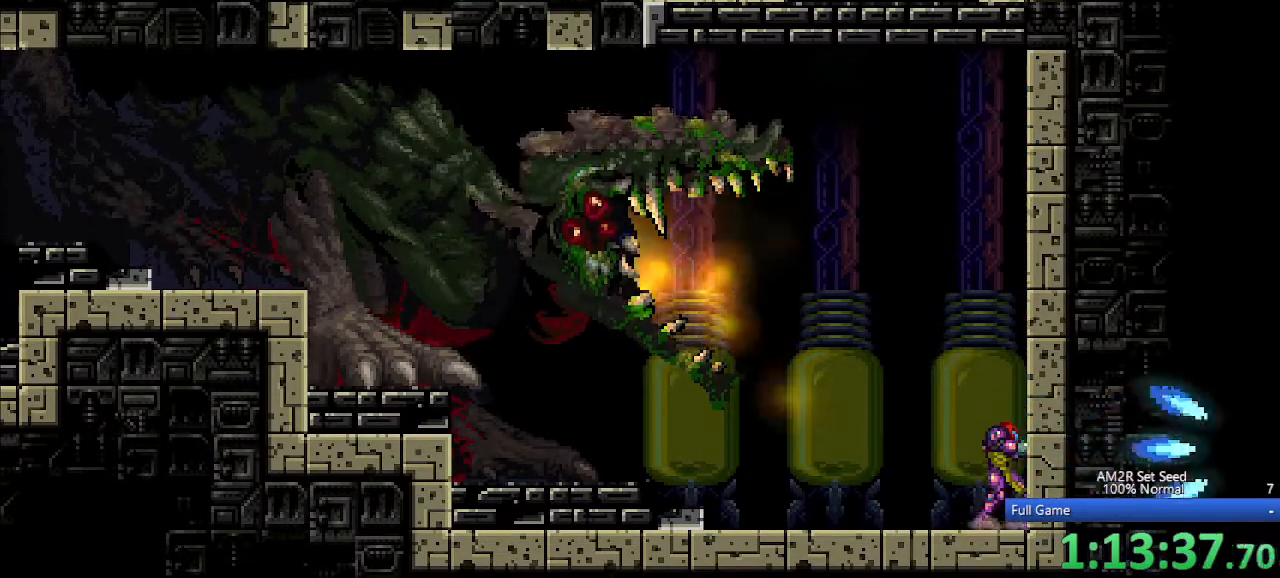
{"keys": ["x"], "events": [[367, "c", "up"]]}
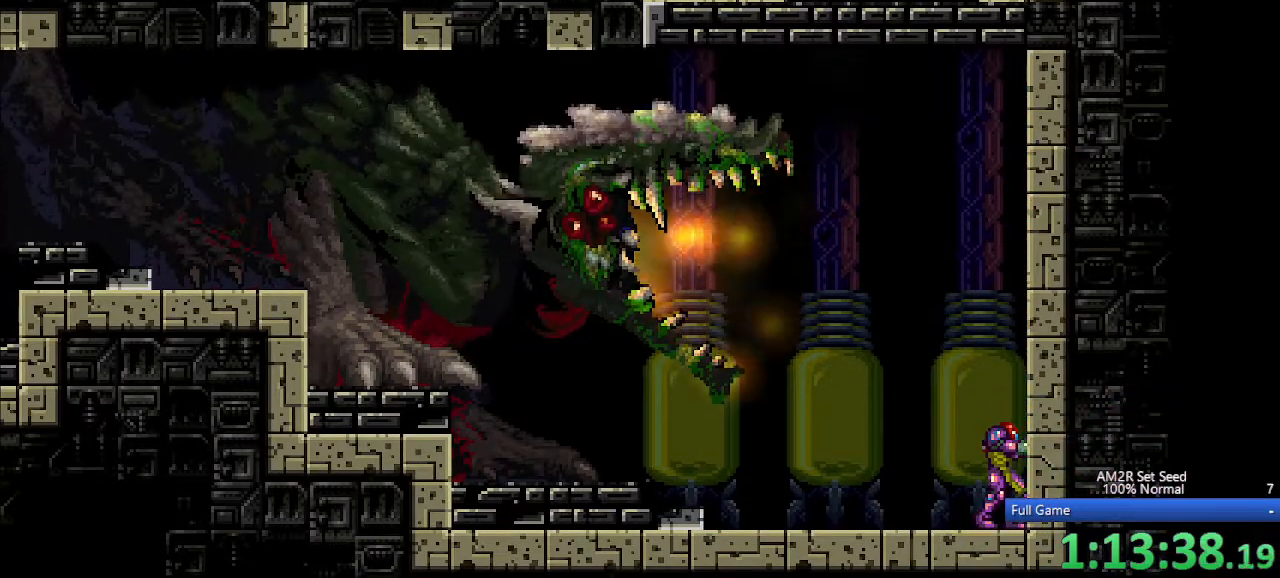
{"keys": ["x"], "events": []}
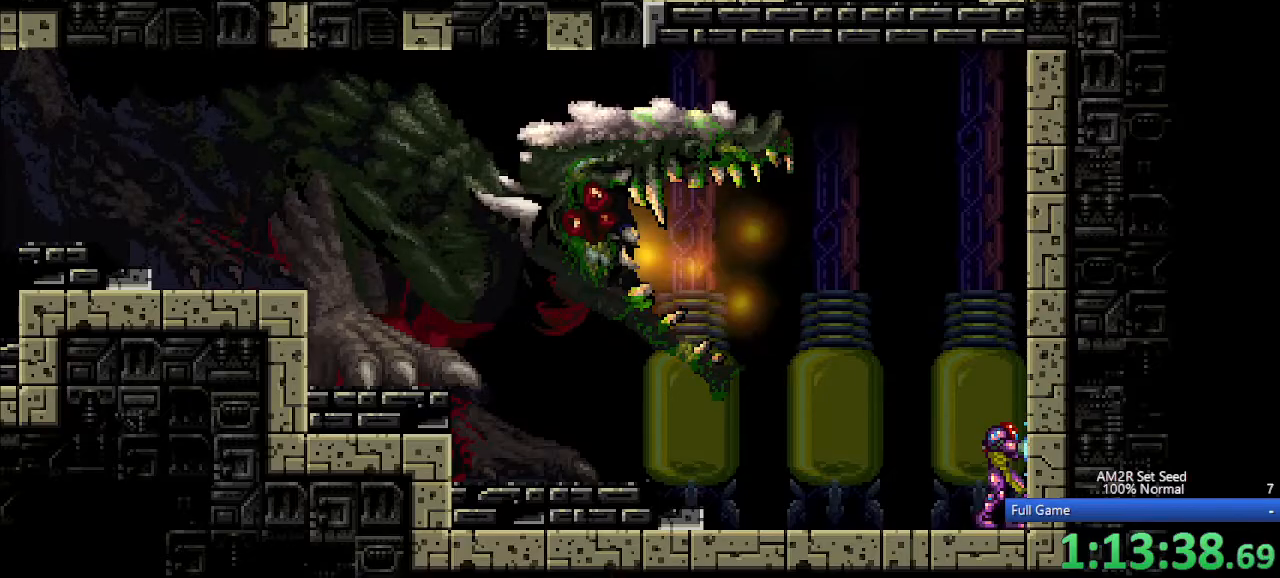
{"keys": ["z"], "events": [[267, "c", "down"], [400, "c", "up"], [400, "x", "up"], [500, "z", "down"]]}
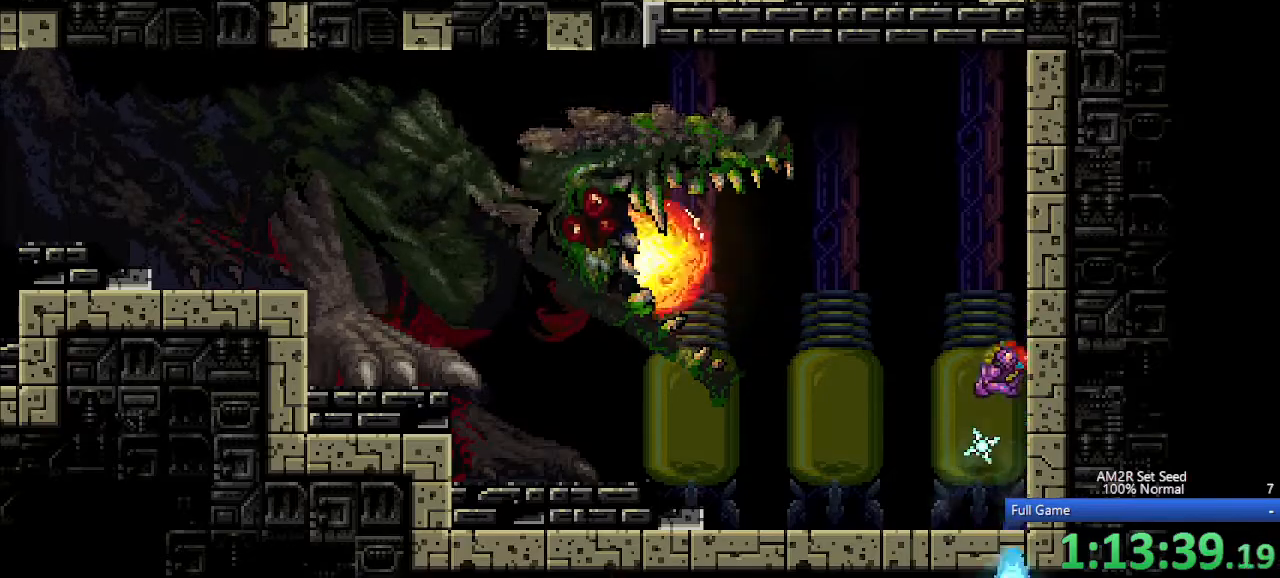
{"keys": ["c", "right"], "events": [[50, "z", "up"], [367, "right", "down"], [467, "c", "down"]]}
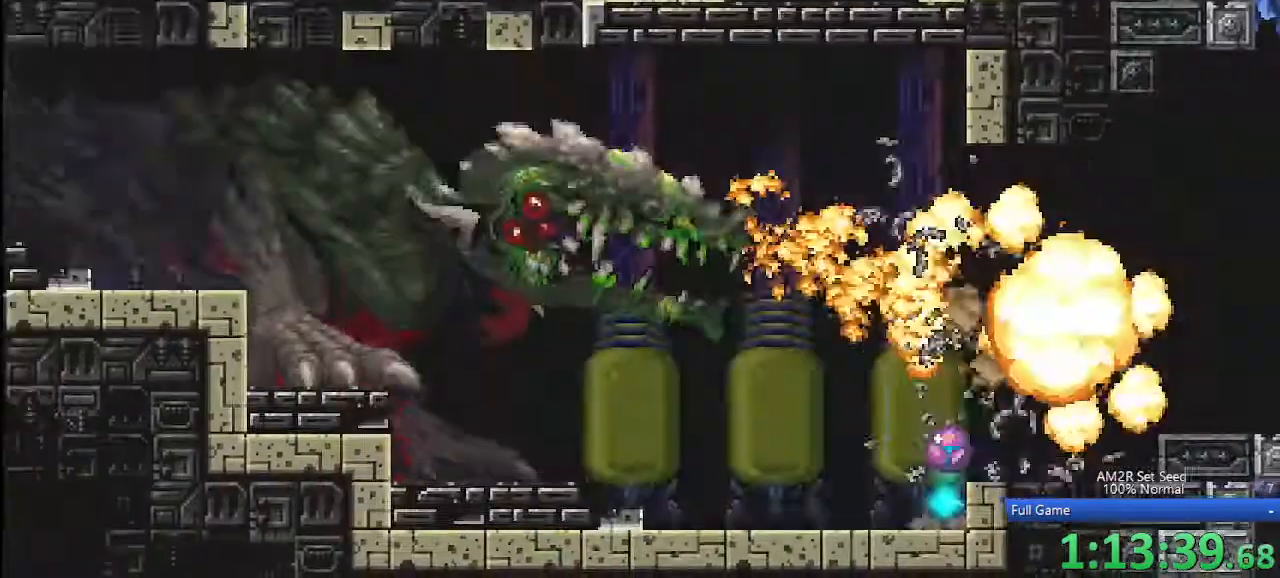
{"keys": ["right"], "events": [[67, "c", "up"], [333, "c", "down"], [433, "c", "up"]]}
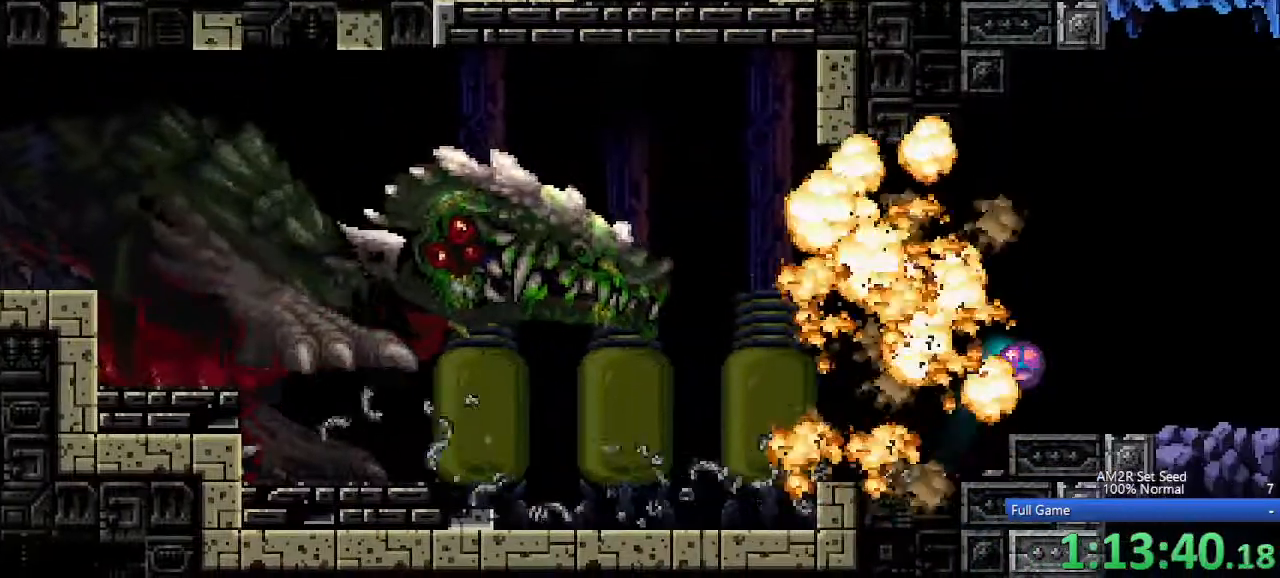
{"keys": ["c", "right"], "events": [[33, "x", "down"], [67, "x", "up"], [167, "x", "down"], [217, "x", "up"], [450, "c", "down"]]}
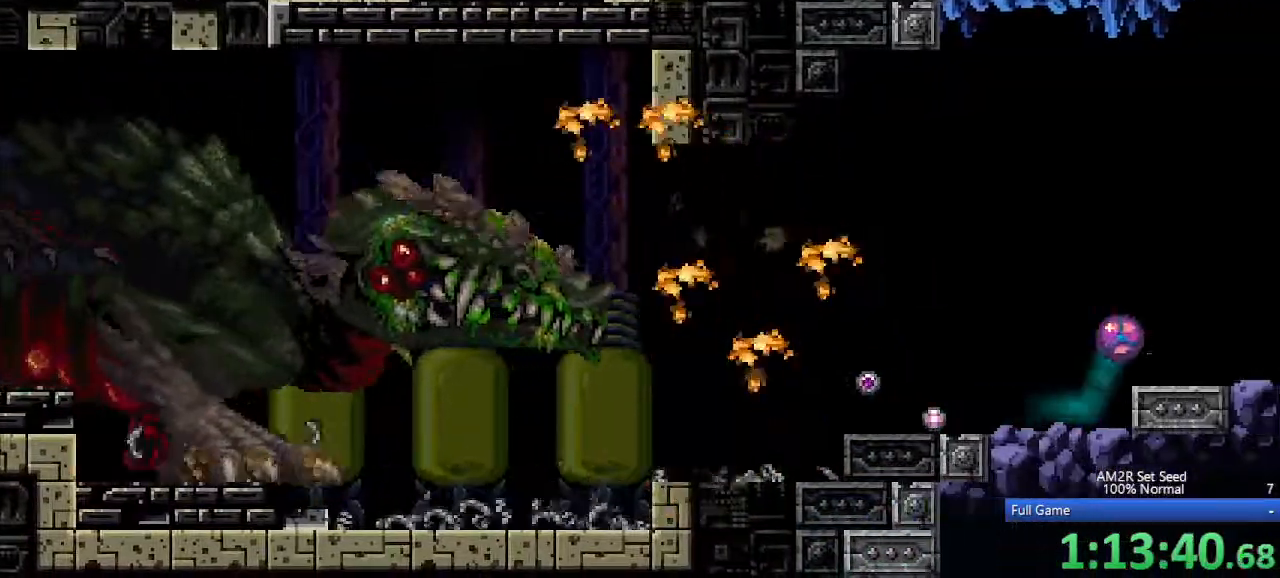
{"keys": ["c", "right"], "events": [[50, "c", "up"], [150, "x", "down"], [233, "x", "up"], [367, "c", "down"]]}
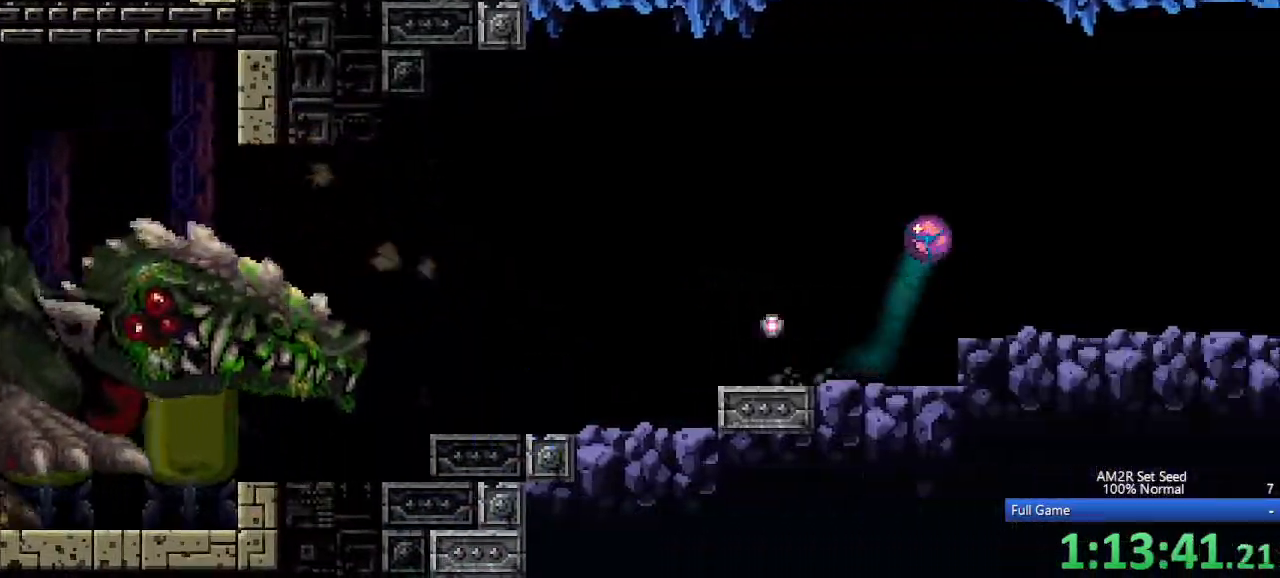
{"keys": ["right", "x"], "events": [[17, "c", "up"], [17, "x", "down"], [67, "x", "up"], [117, "x", "down"], [200, "x", "up"], [300, "x", "down"], [350, "x", "up"], [433, "x", "down"]]}
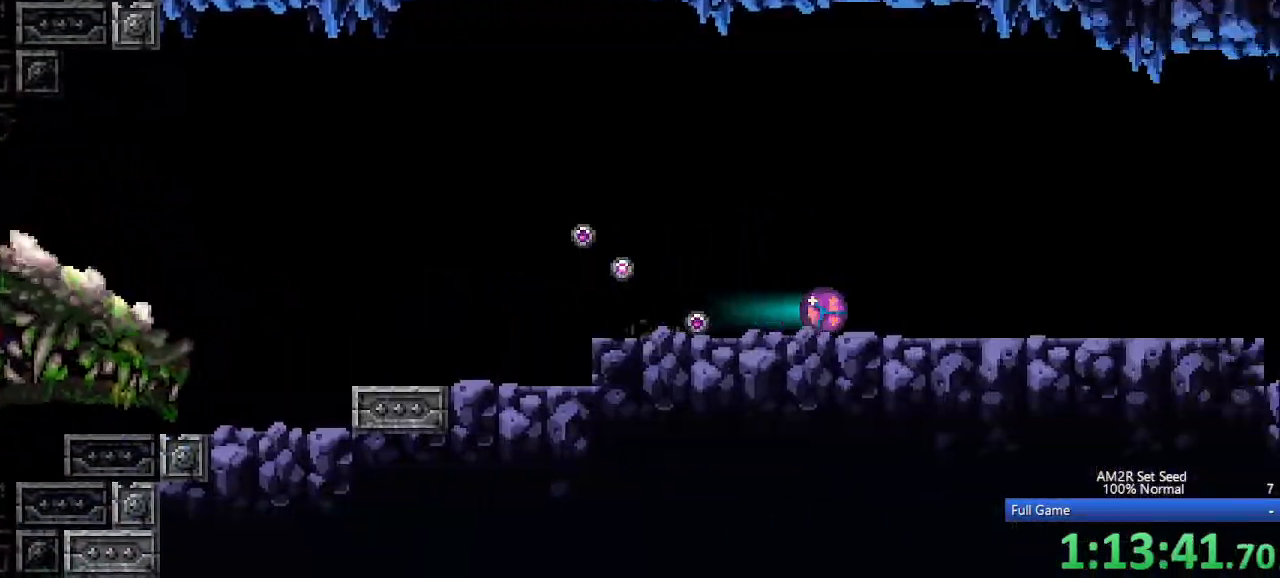
{"keys": ["right"], "events": [[33, "x", "up"], [117, "x", "down"], [167, "x", "up"], [267, "x", "down"], [300, "x", "up"]]}
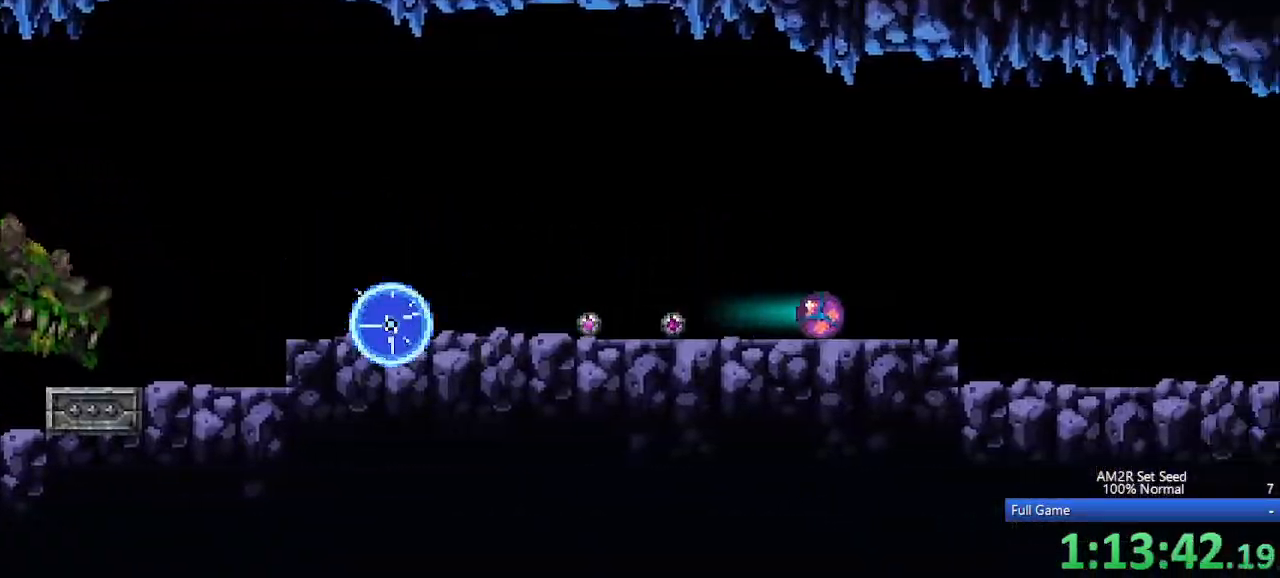
{"keys": ["a", "right"], "events": [[233, "a", "down"]]}
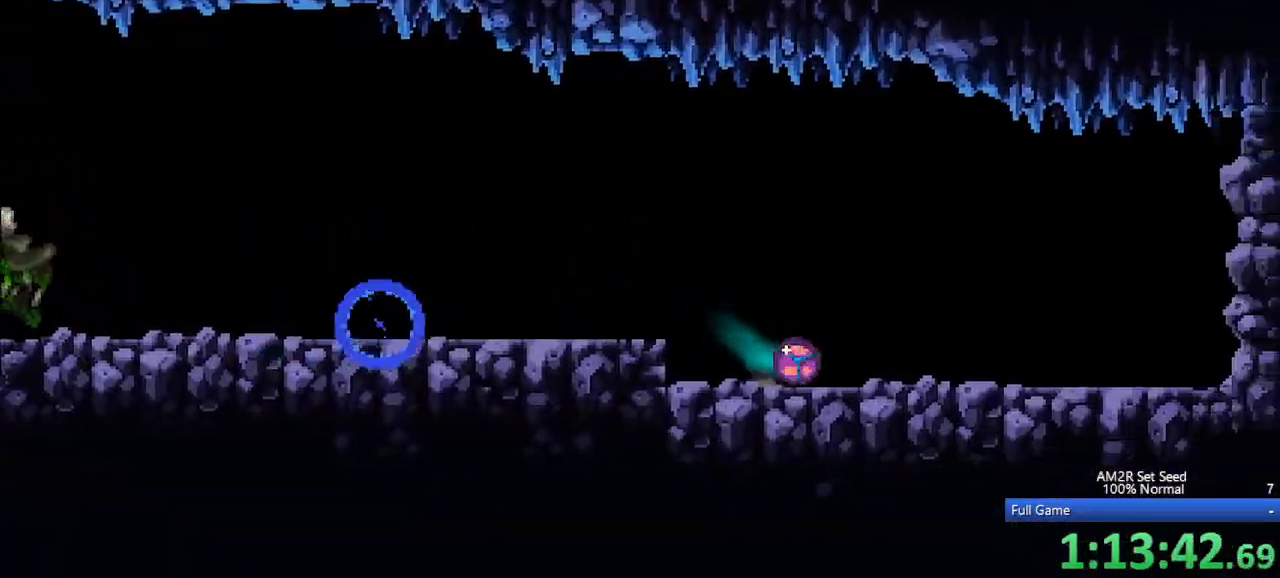
{"keys": ["a", "right"], "events": []}
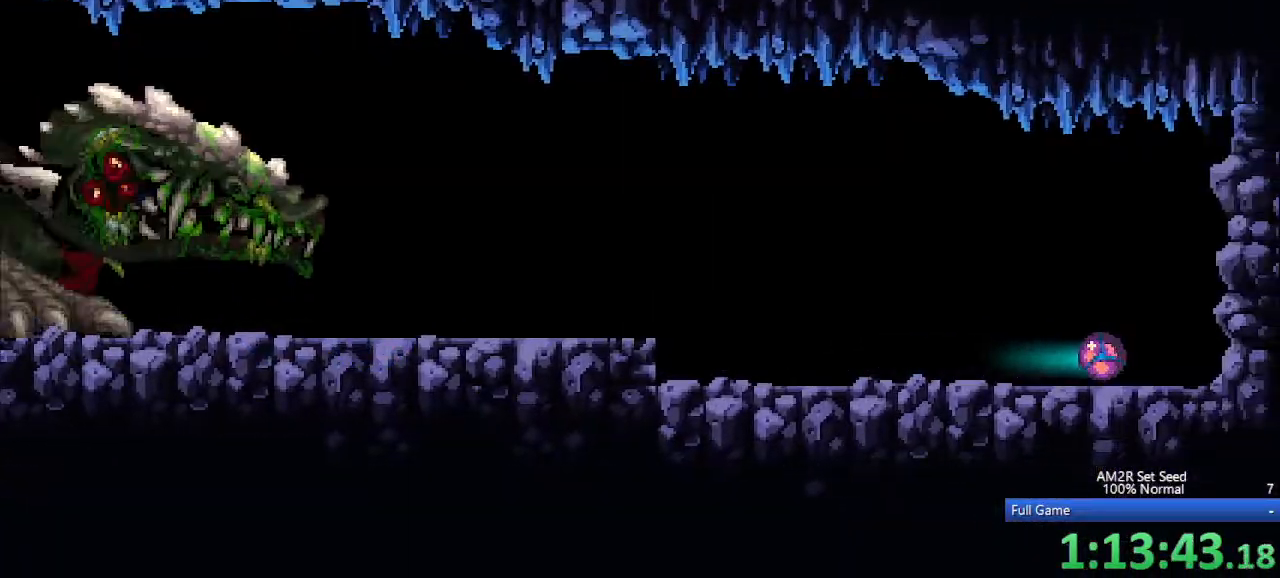
{"keys": ["a"], "events": [[167, "right", "up"]]}
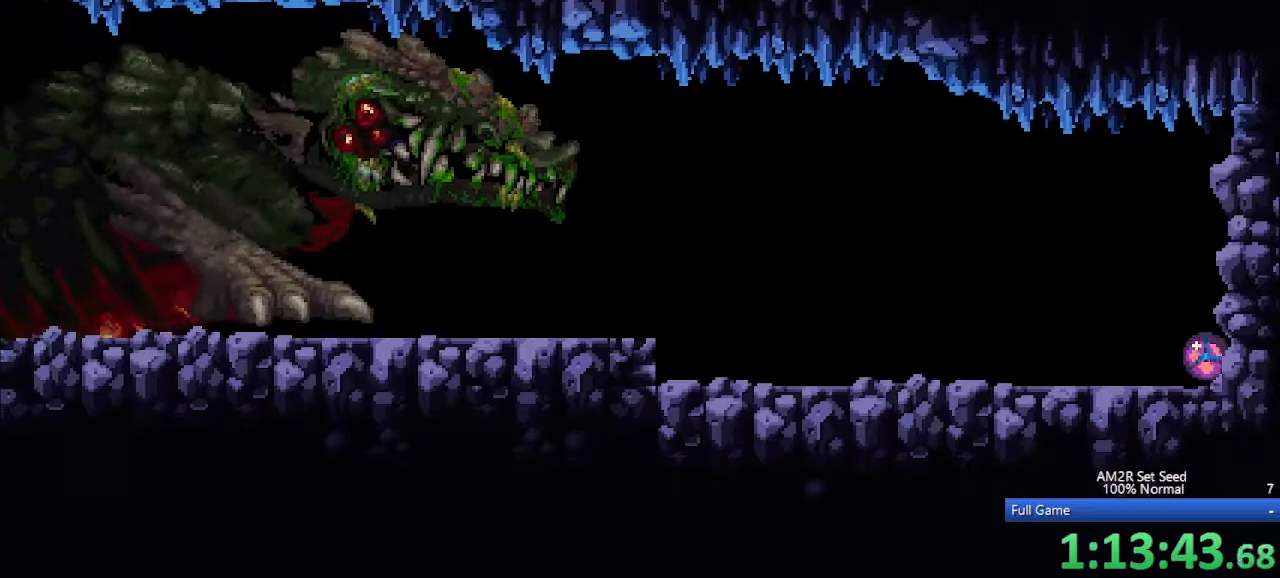
{"keys": ["a"], "events": []}
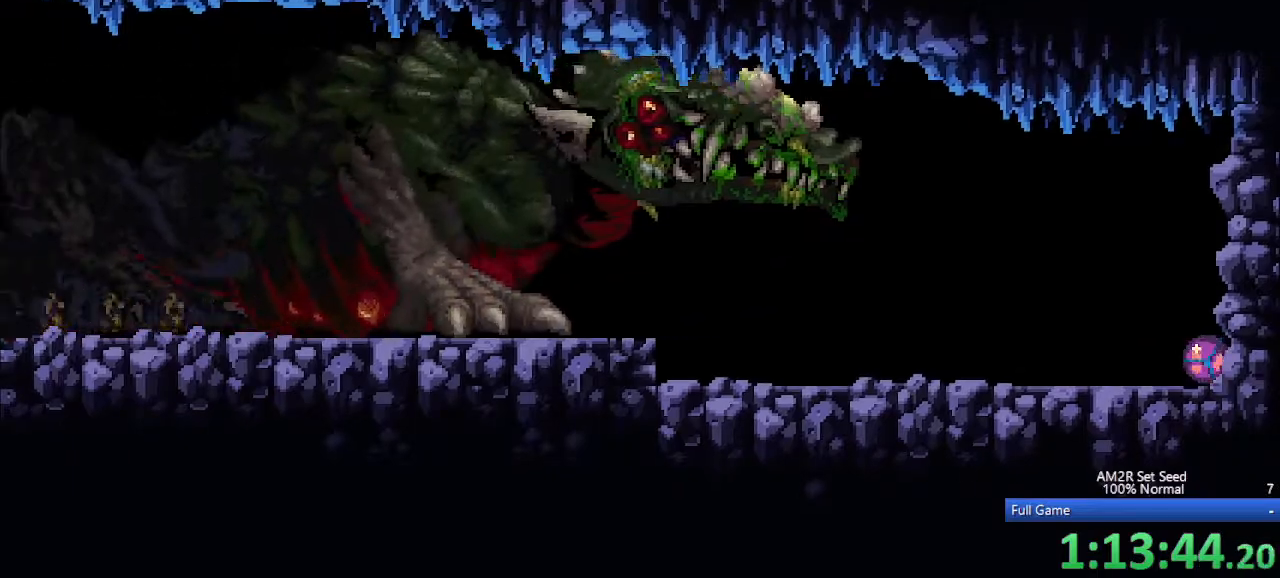
{"keys": ["a"], "events": []}